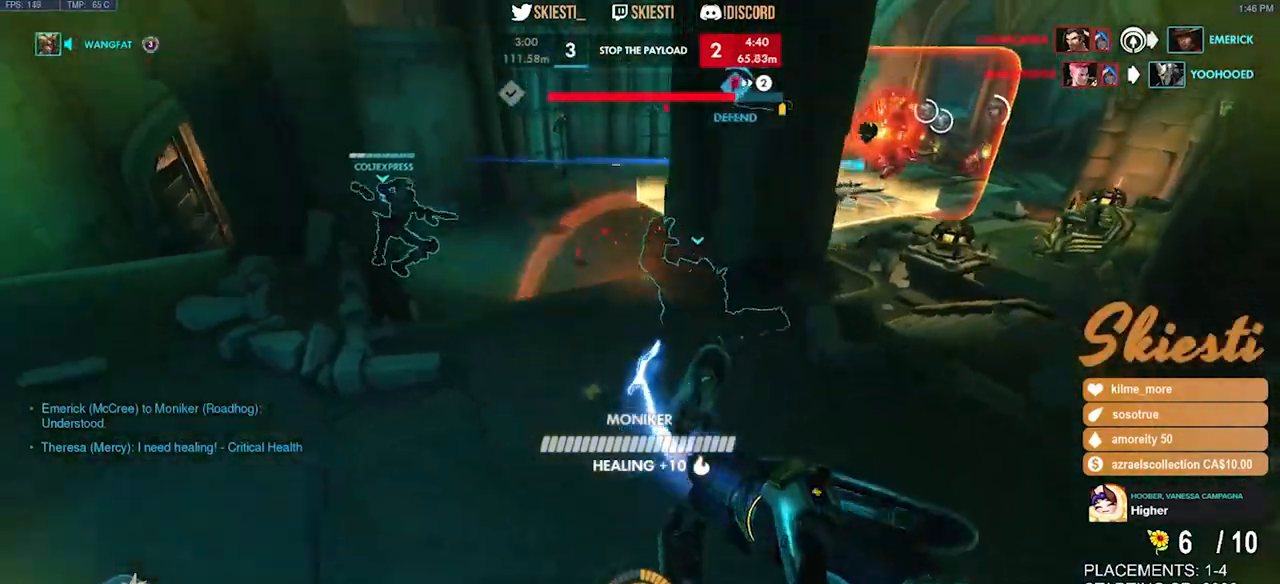
Gameplay with keyboard and mouse; each line is a JSON object with the keys and mouse buttons held at the frame after it. "events" lists presses ("down") and releases ("up") of "a", "ctrl", "d", "e", "q", "s", "shift", "space", "w", "mouse_left", "mouse_wheel", "mouse_right", "mouse_mb4" and "mouse_mb5" between this image and that frame as [ms after this image, input, new state], when the widget could be followed in between. "mouse_left", "mouse_wheel", "mouse_right", "mouse_mb4", "mouse_mb5" = the "left", "wheel", "right", "mb4", "mb5" buttons of the "mouse" list. No other keys are recorded. "wheel" means that the mouse wheel is clicked or scrolled. Mouse movement is not recorded.
{"keys": ["a", "d", "s", "space"], "mouse": ["left", "right"], "events": [[300, "space", "down"], [367, "a", "down"]]}
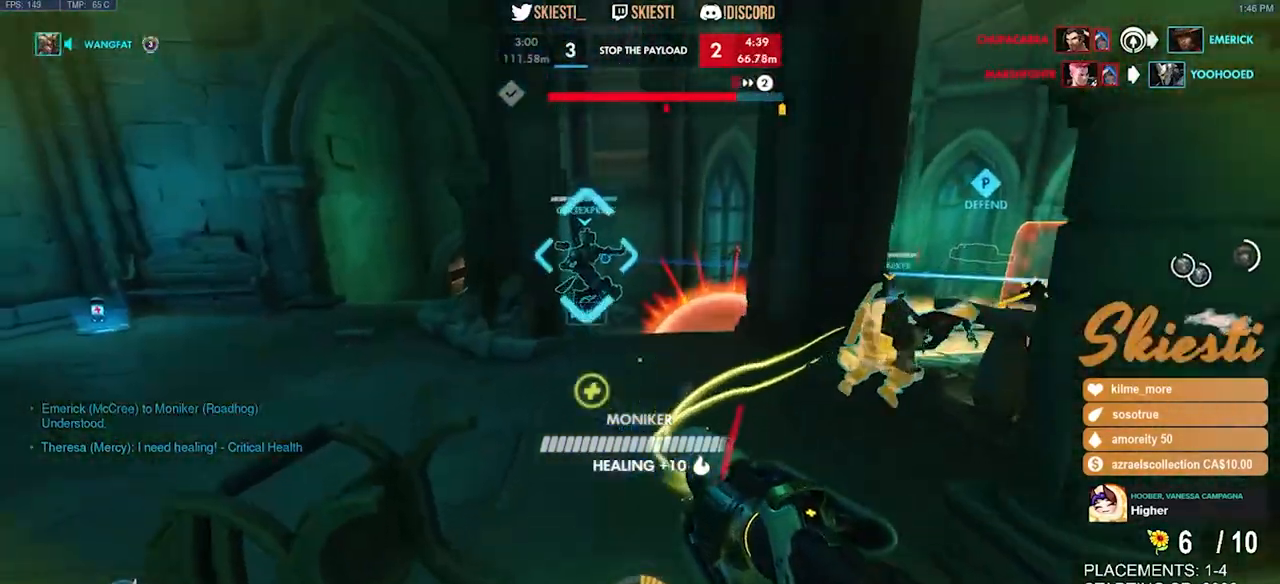
{"keys": ["a"], "mouse": ["right"], "events": [[67, "space", "up"], [167, "mouse_left", "up"], [367, "s", "up"], [400, "d", "up"]]}
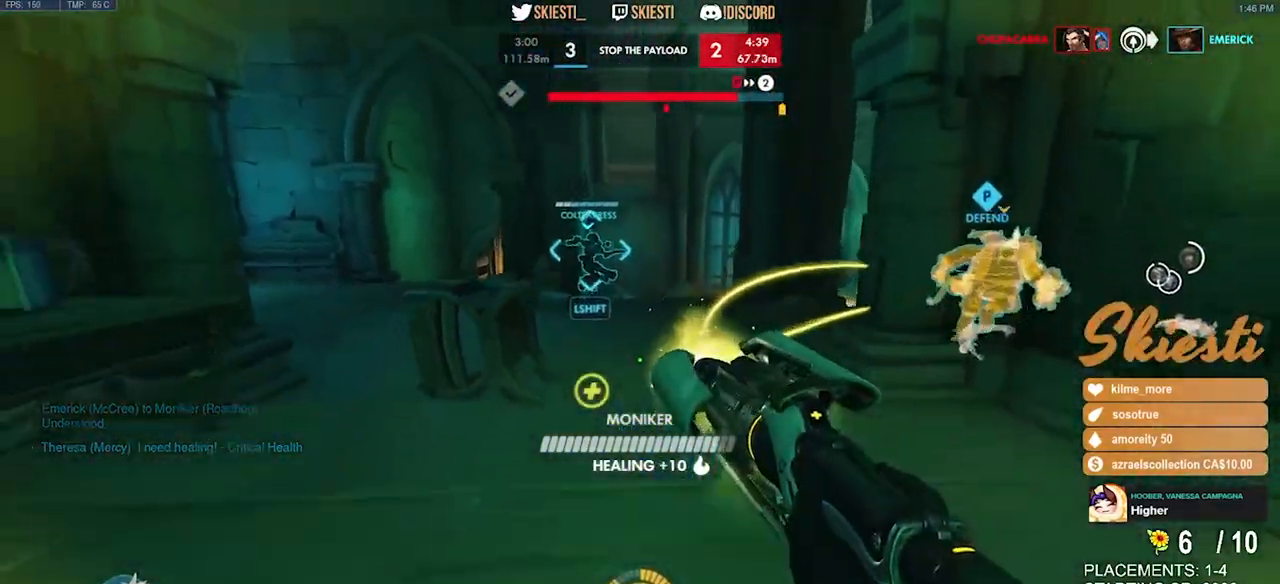
{"keys": ["d"], "mouse": ["right"], "events": [[34, "w", "down"], [117, "a", "up"], [150, "d", "down"], [267, "w", "up"]]}
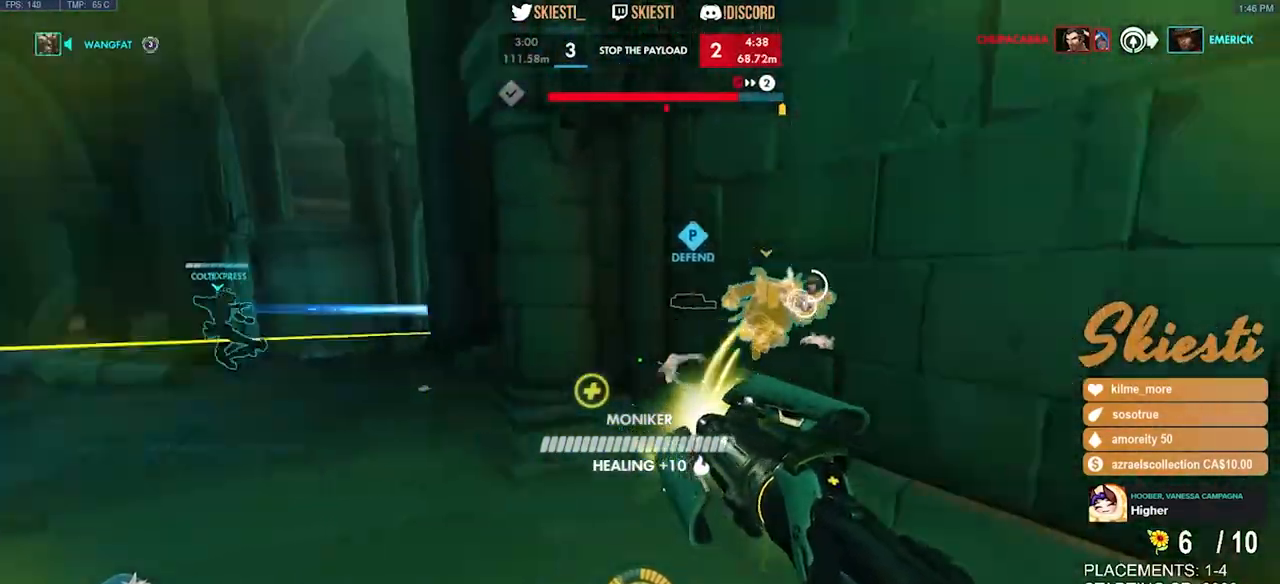
{"keys": ["d", "w"], "mouse": ["right"], "events": [[400, "w", "down"]]}
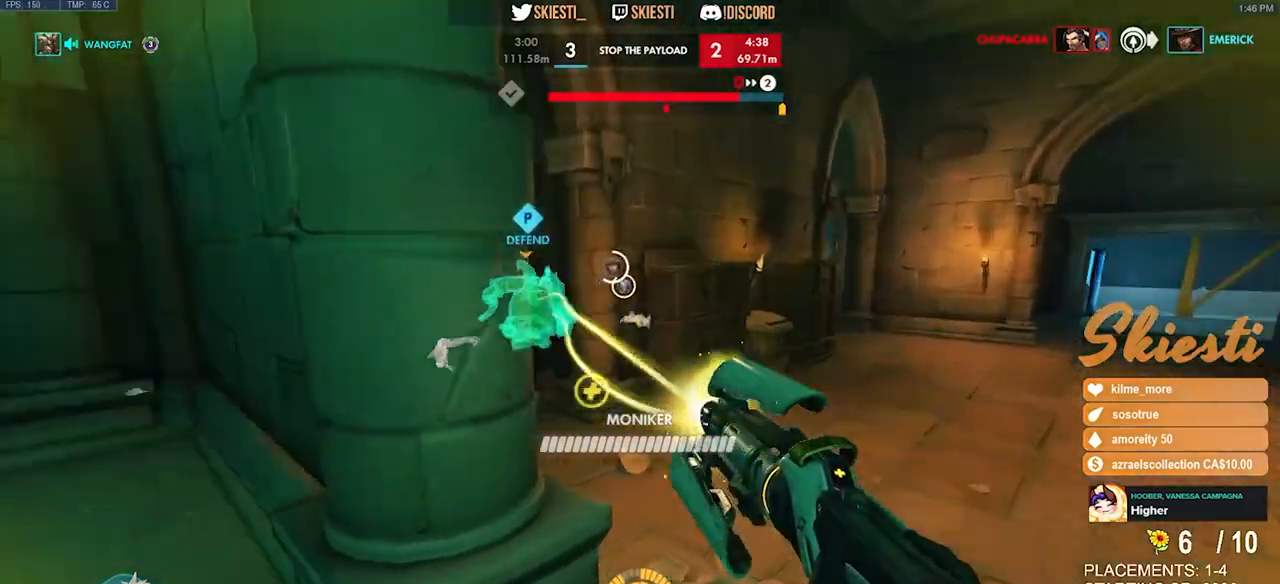
{"keys": ["a"], "mouse": ["right"], "events": [[267, "w", "up"], [484, "a", "down"], [500, "d", "up"]]}
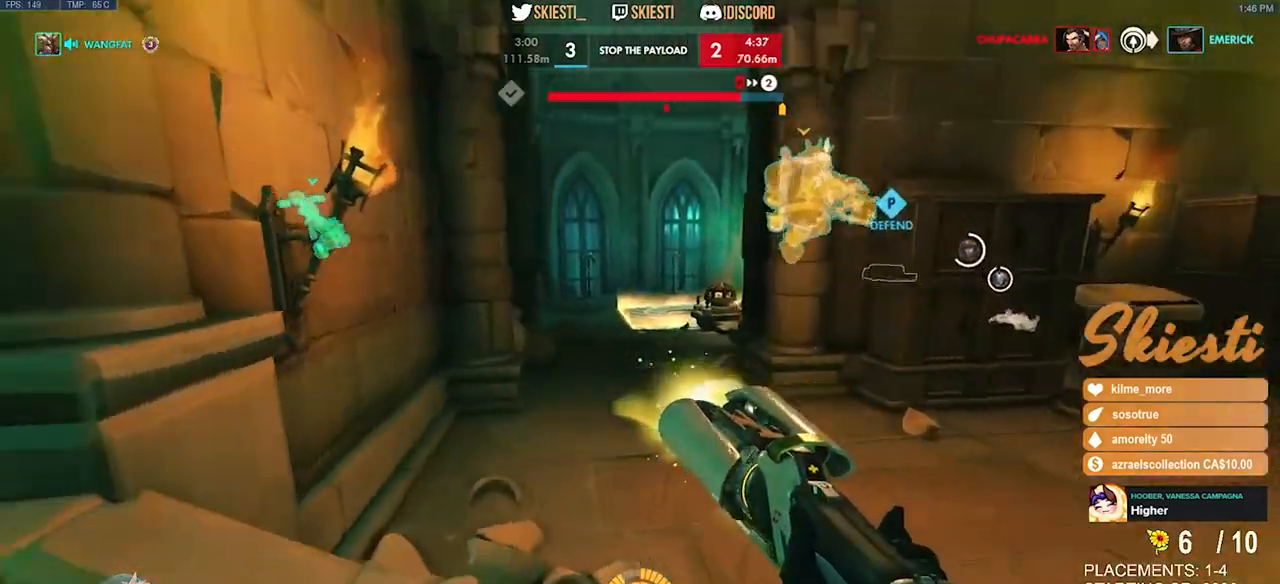
{"keys": ["d", "w"], "mouse": ["right"], "events": [[367, "w", "down"], [467, "a", "up"], [484, "d", "down"]]}
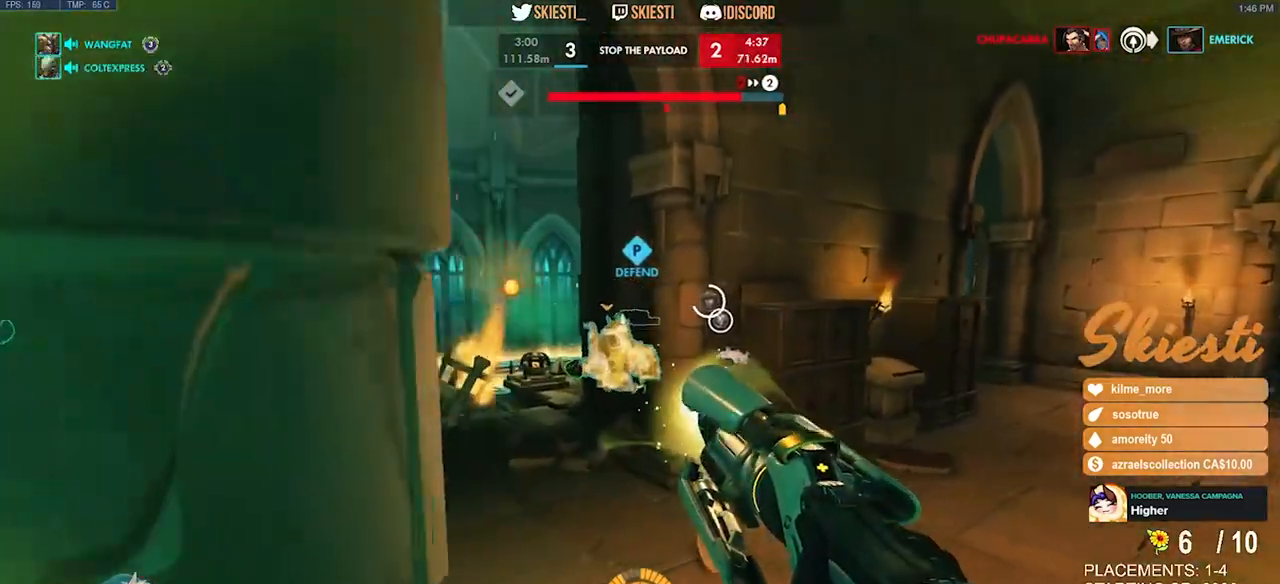
{"keys": ["a", "w"], "mouse": ["right"], "events": [[250, "a", "down"], [317, "d", "up"]]}
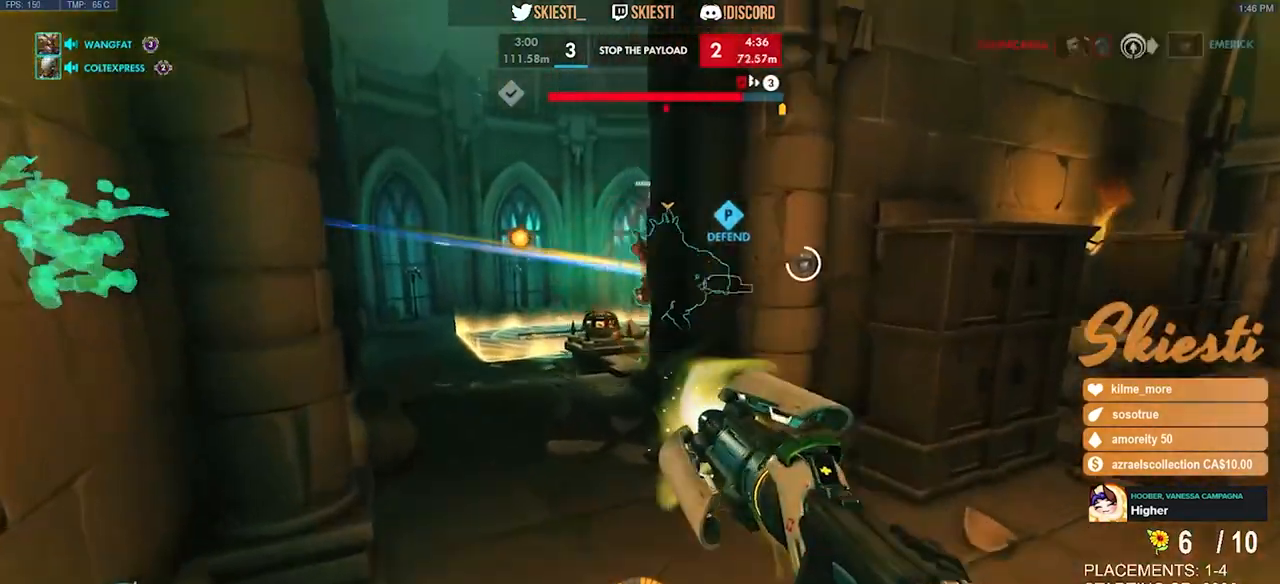
{"keys": ["a", "w"], "mouse": ["right"], "events": [[200, "a", "up"], [367, "a", "down"]]}
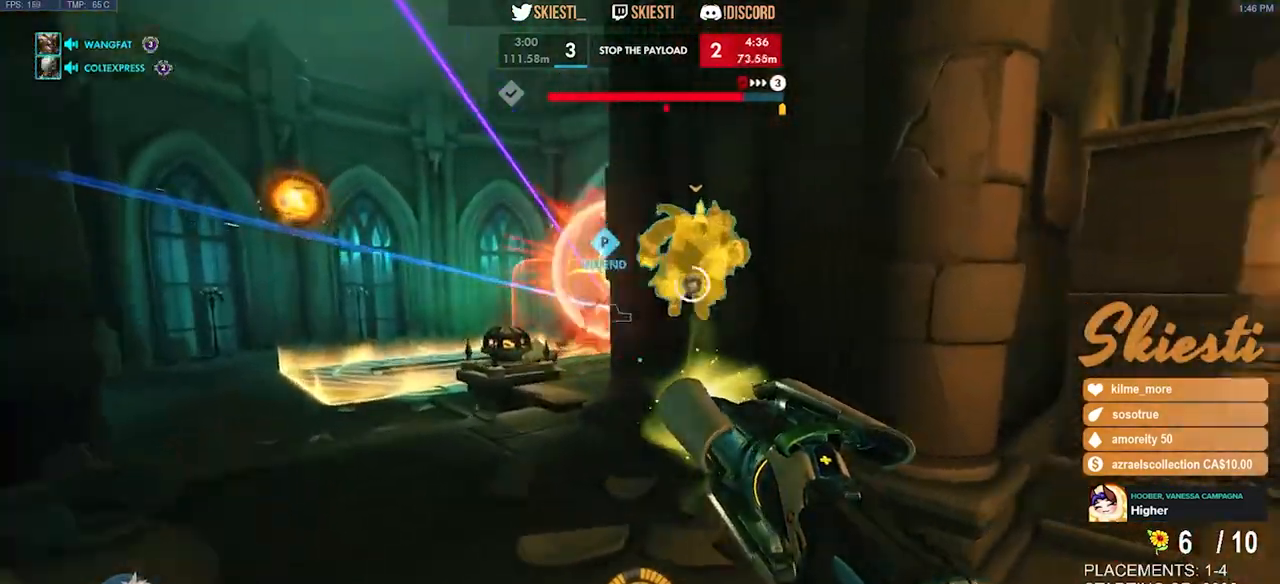
{"keys": ["a"], "mouse": ["right"], "events": [[300, "w", "up"]]}
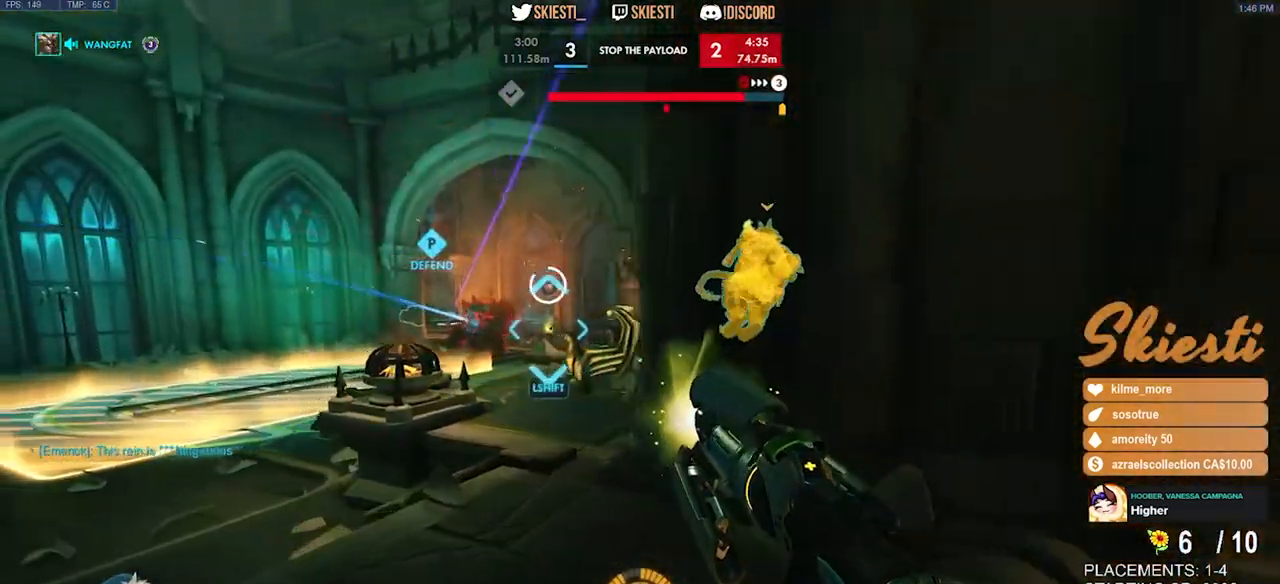
{"keys": ["d", "space"], "mouse": ["right"], "events": [[434, "d", "down"], [467, "a", "up"], [467, "space", "down"]]}
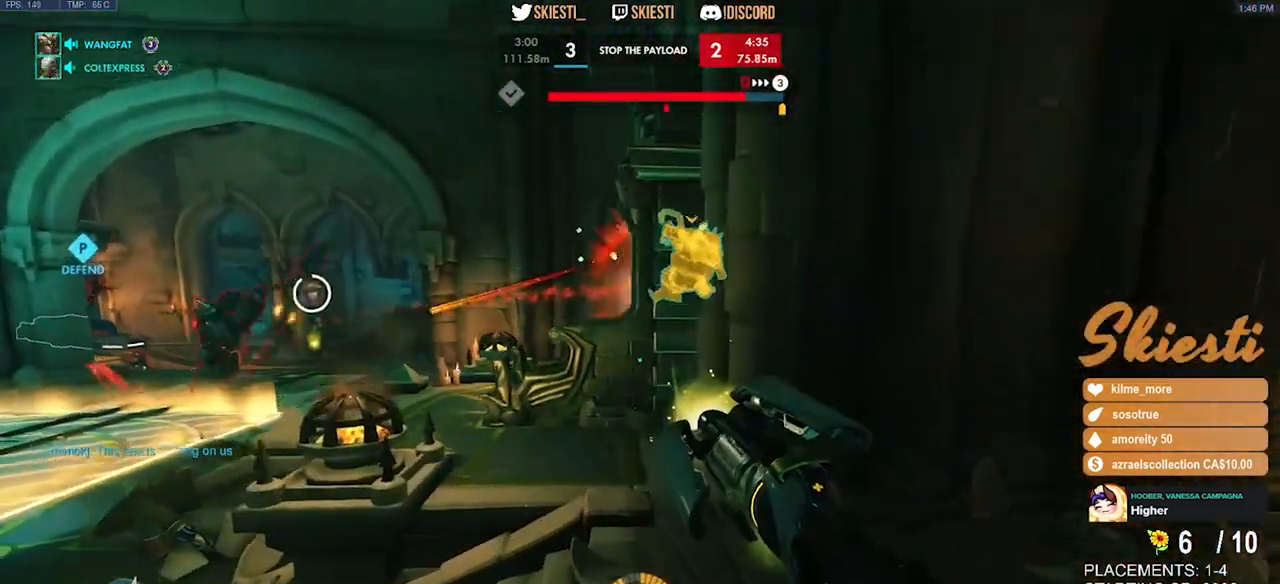
{"keys": ["d", "w"], "mouse": ["right"], "events": [[100, "space", "up"], [400, "w", "down"]]}
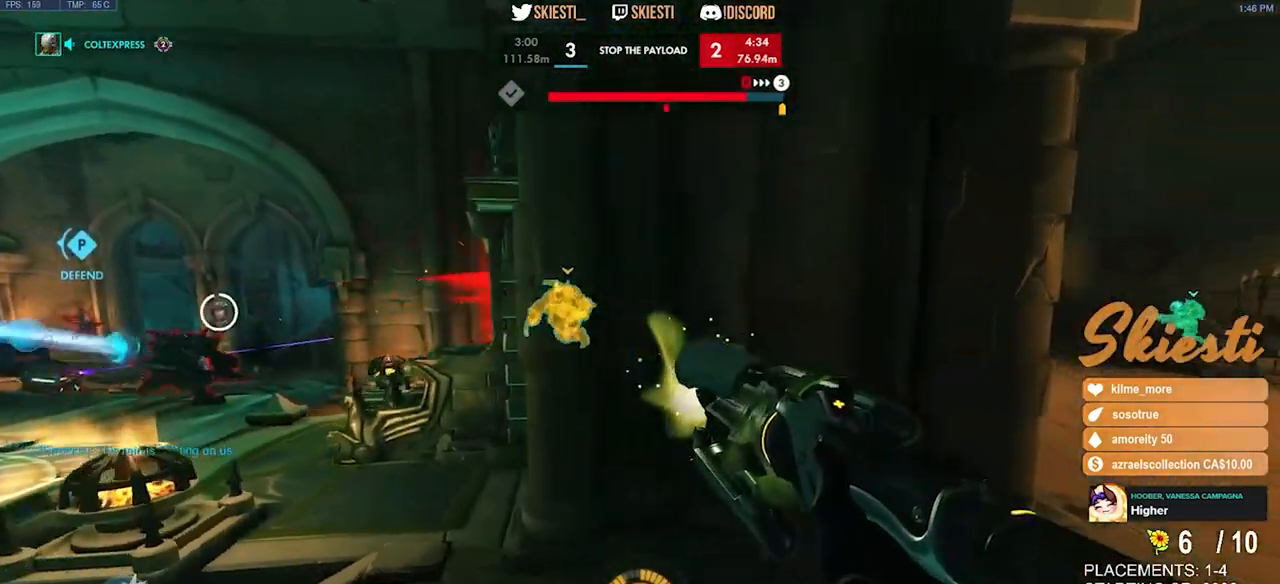
{"keys": ["d", "space"], "mouse": [], "events": [[300, "space", "down"], [350, "mouse_right", "up"], [467, "w", "up"]]}
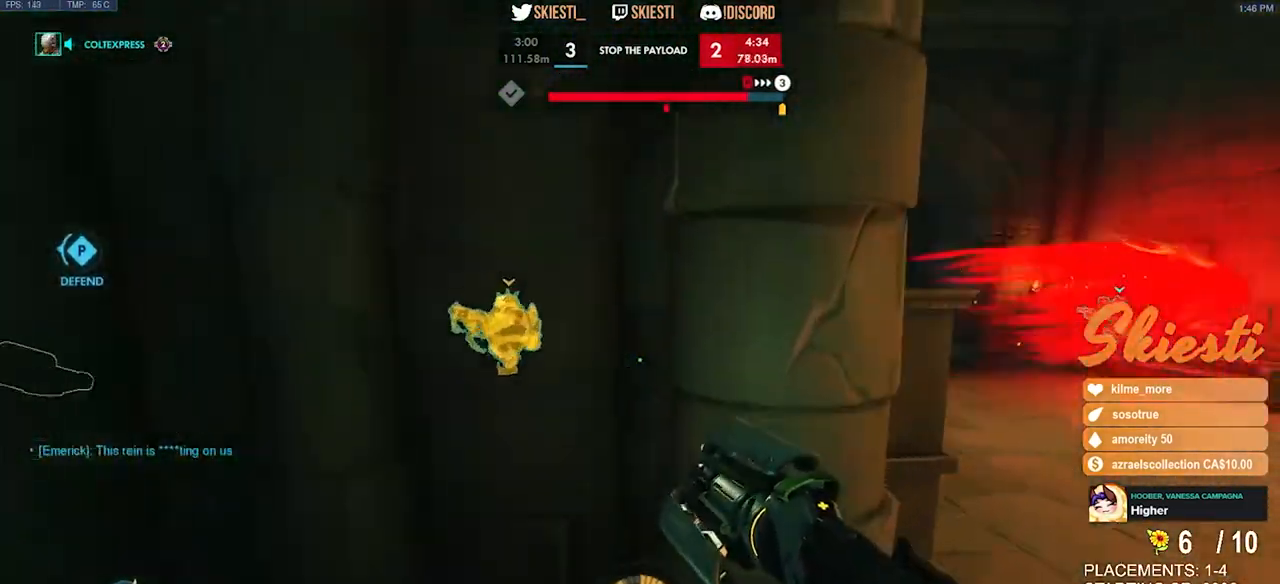
{"keys": ["a", "d", "s"], "mouse": ["left", "right"], "events": [[17, "space", "up"], [117, "s", "down"], [267, "mouse_left", "down"], [284, "a", "down"], [500, "mouse_right", "down"]]}
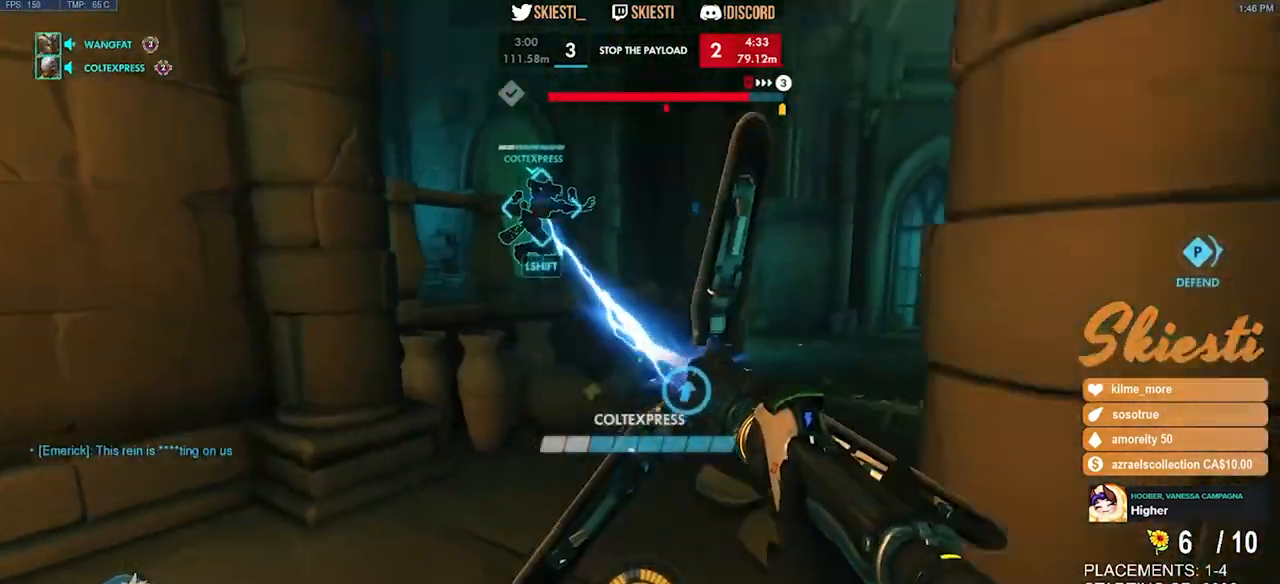
{"keys": ["d", "w"], "mouse": ["left"], "events": [[117, "a", "up"], [167, "s", "up"], [284, "w", "down"], [317, "mouse_right", "up"]]}
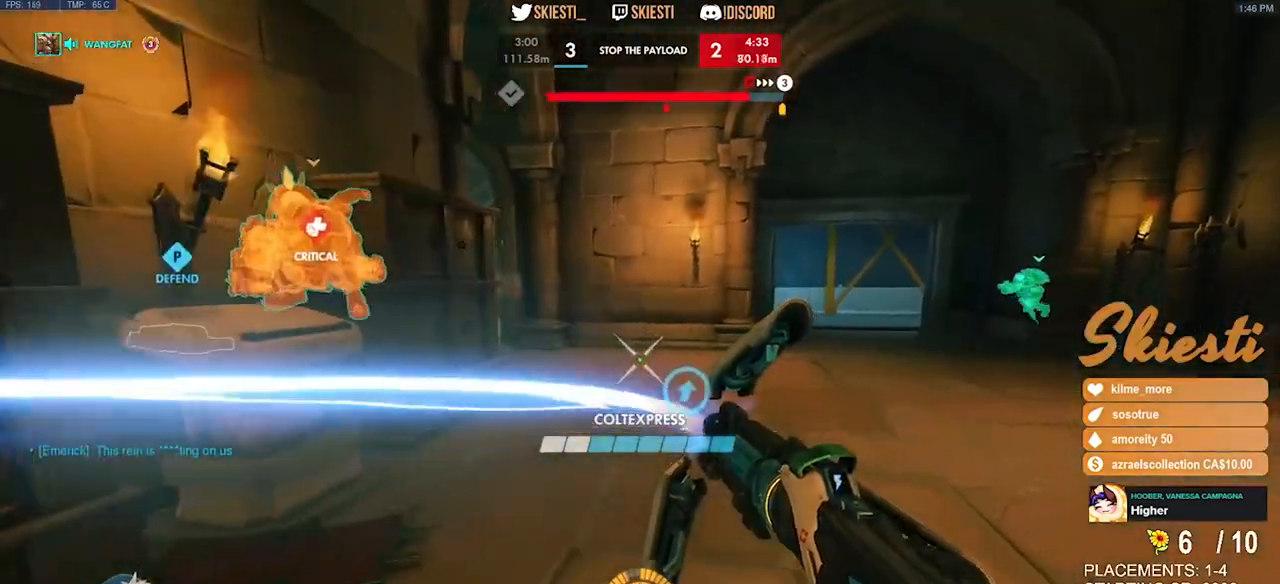
{"keys": ["d", "w"], "mouse": ["right"], "events": [[317, "a", "down"], [367, "a", "up"], [434, "mouse_left", "up"], [467, "mouse_right", "down"]]}
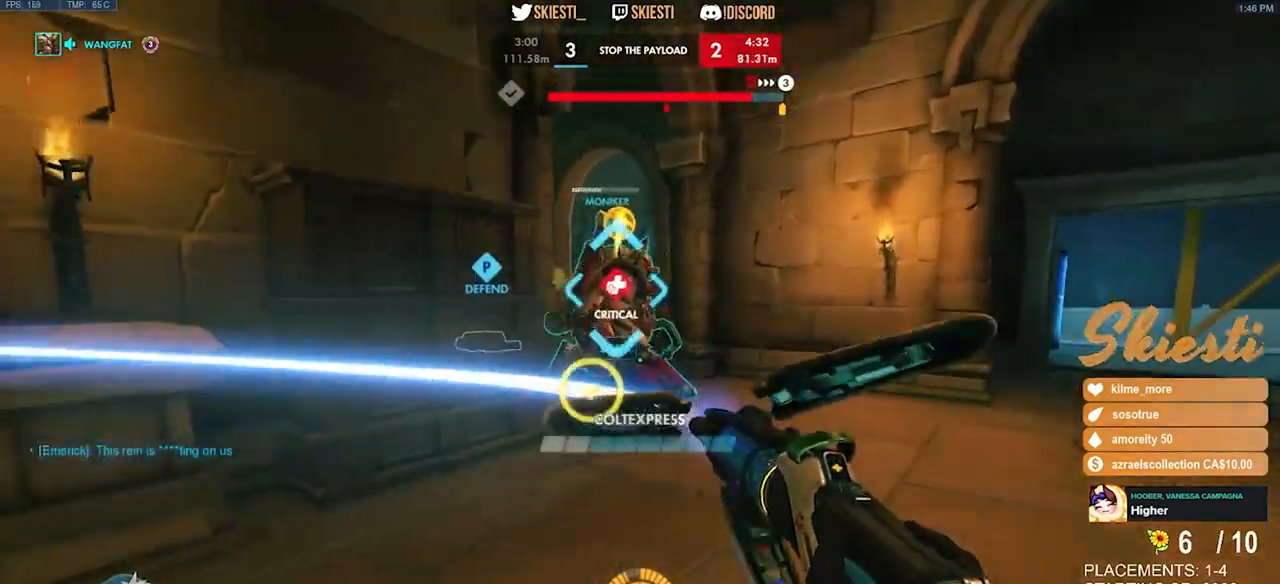
{"keys": ["a", "s"], "mouse": ["right"], "events": [[17, "a", "down"], [50, "w", "up"], [84, "d", "up"], [417, "s", "down"]]}
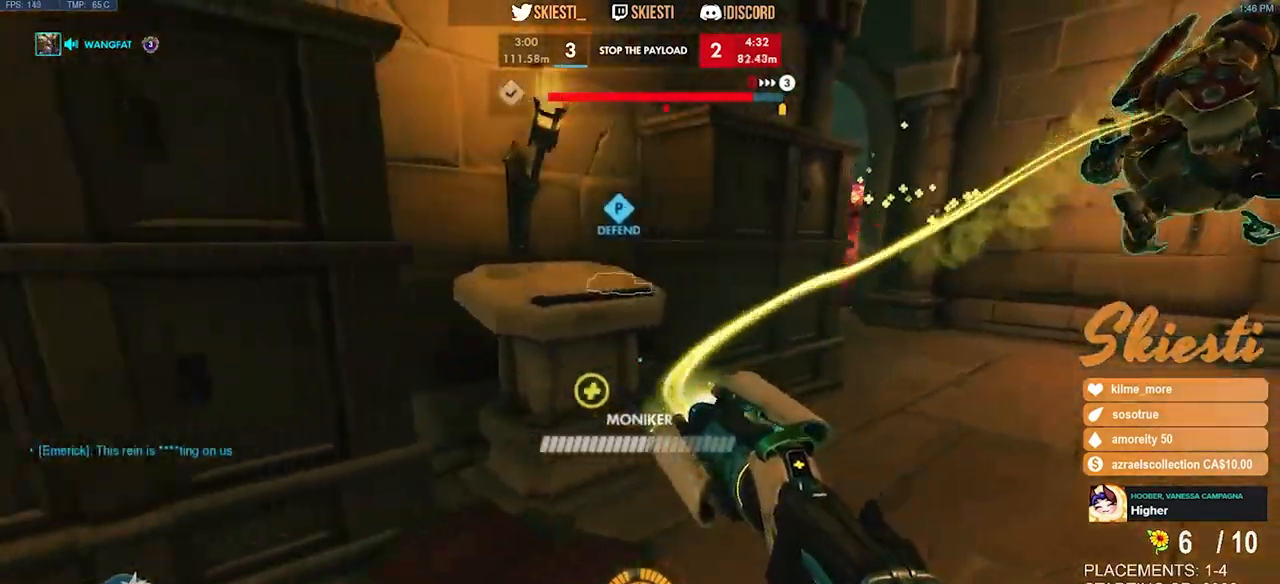
{"keys": ["d", "s"], "mouse": ["right"], "events": [[384, "d", "down"], [450, "a", "up"]]}
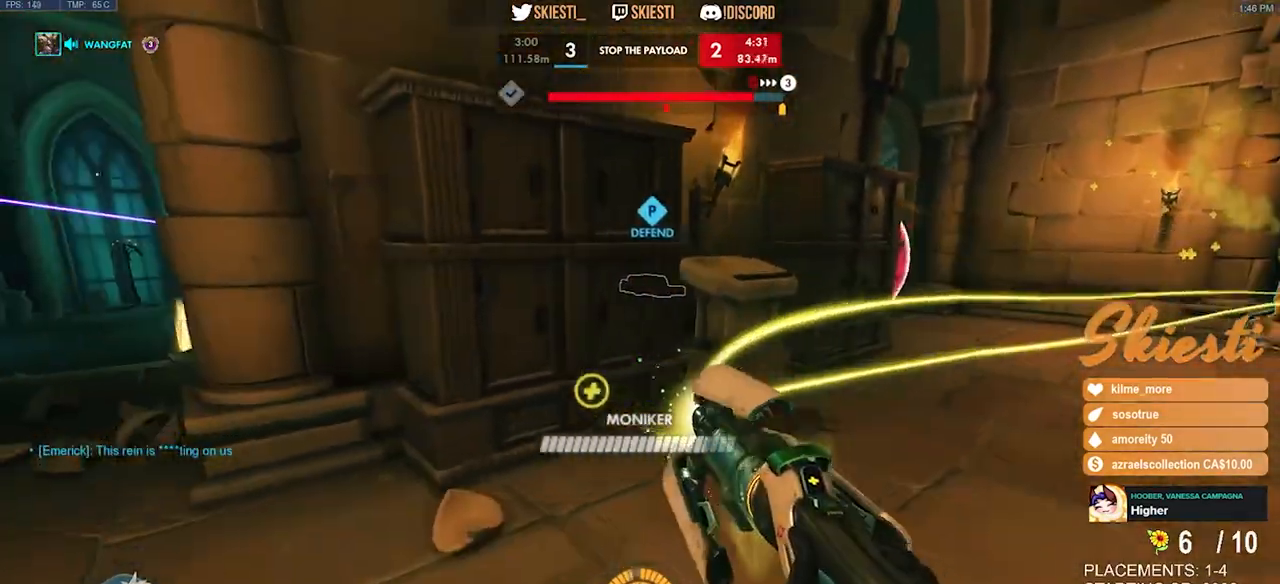
{"keys": ["d", "s"], "mouse": ["left", "right"], "events": [[117, "a", "down"], [200, "d", "up"], [400, "a", "up"], [417, "d", "down"], [500, "mouse_left", "down"]]}
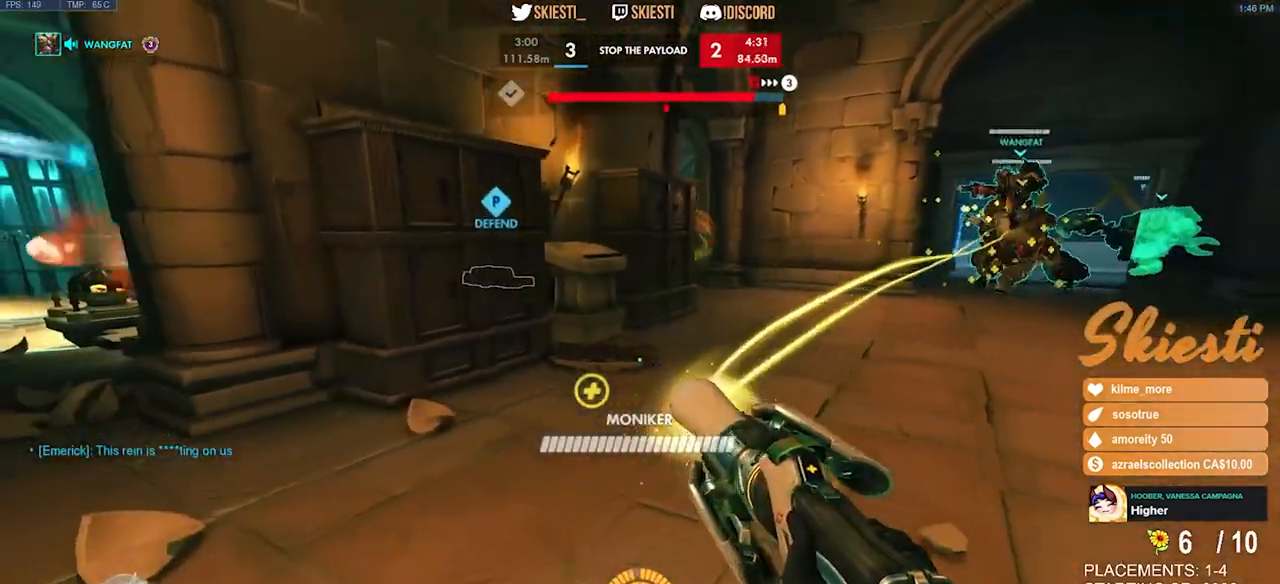
{"keys": ["s"], "mouse": ["left"], "events": [[234, "space", "down"], [250, "mouse_right", "up"], [384, "d", "up"], [400, "space", "up"]]}
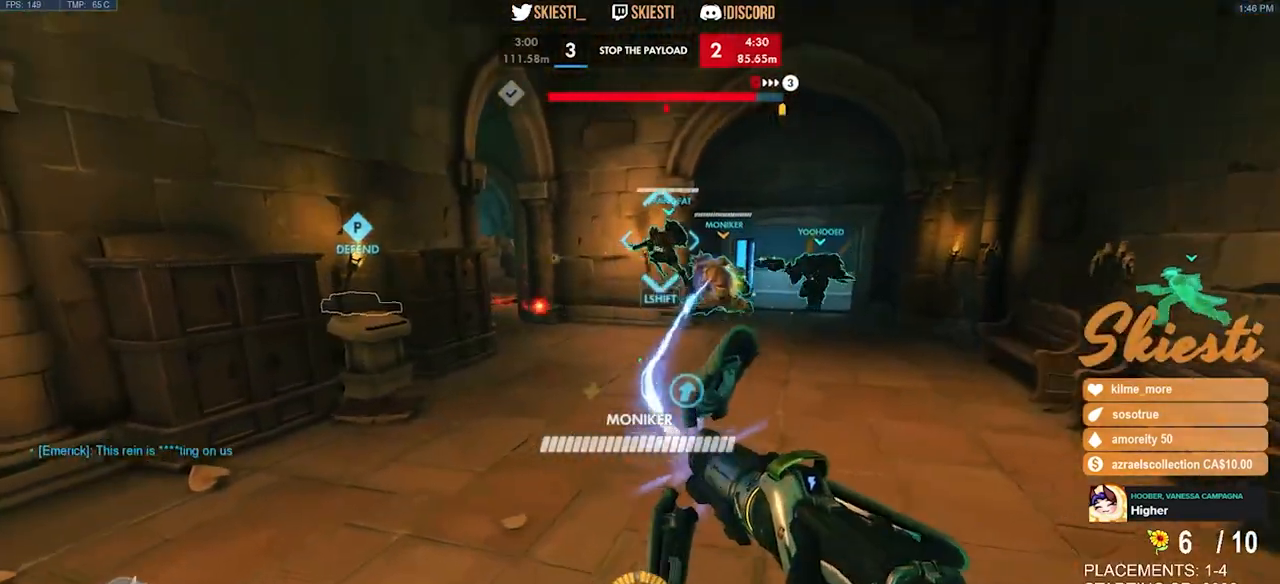
{"keys": ["s"], "mouse": ["left"], "events": [[100, "shift", "down"], [234, "shift", "up"]]}
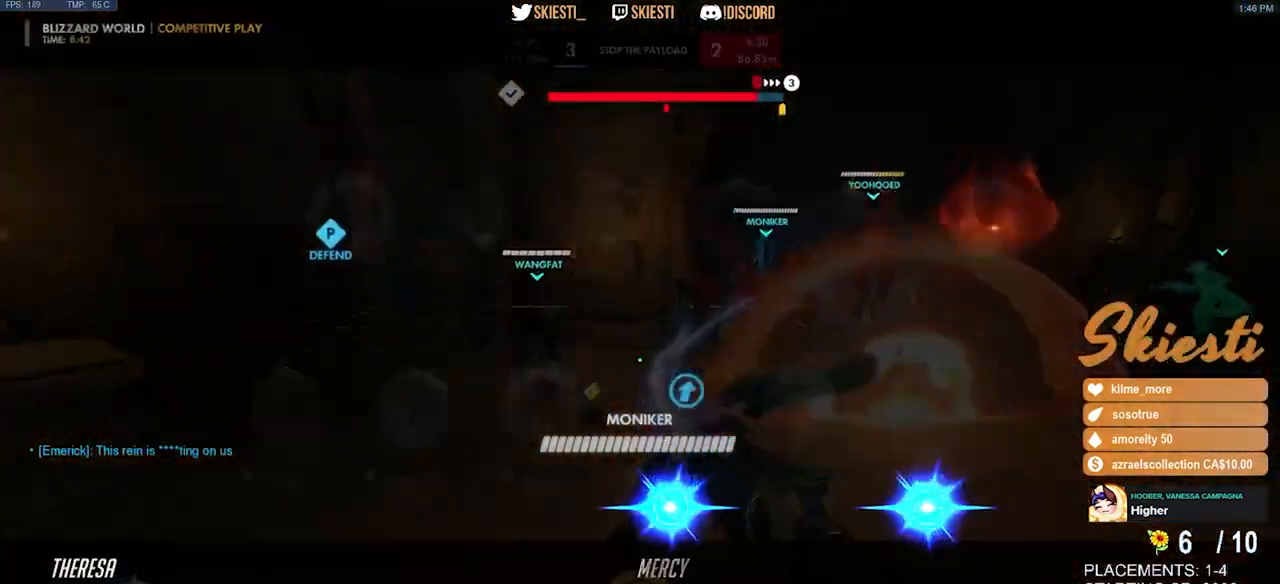
{"keys": ["s"], "mouse": ["left", "right"], "events": [[167, "space", "down"], [184, "mouse_left", "up"], [234, "mouse_left", "down"], [400, "mouse_right", "down"], [434, "space", "up"]]}
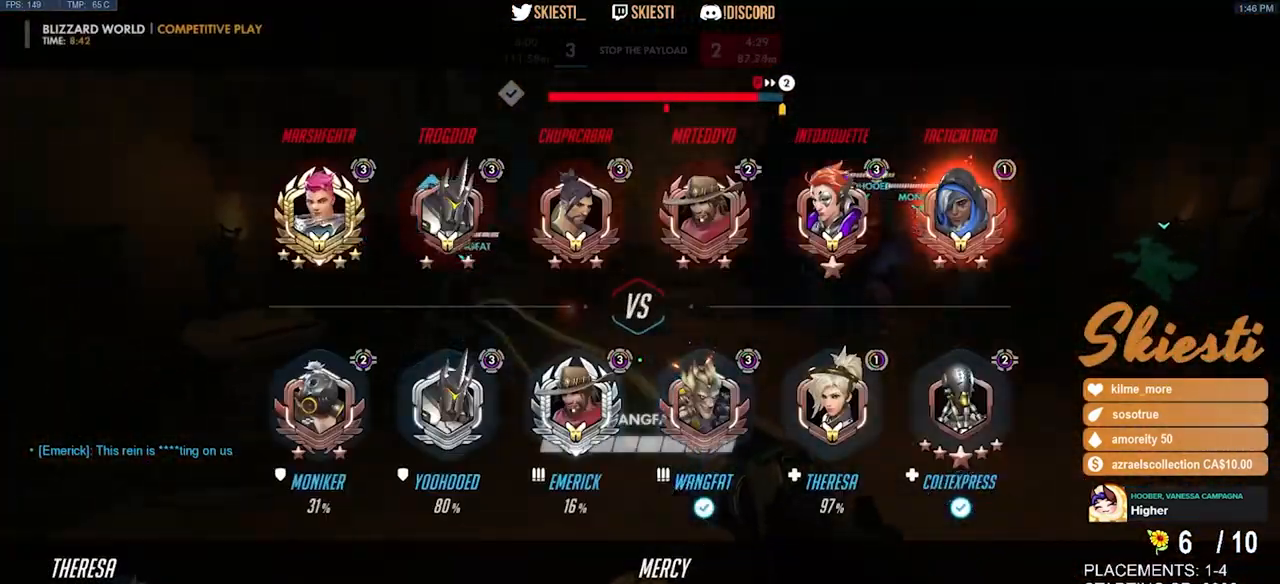
{"keys": ["s", "space"], "mouse": ["left", "right"], "events": [[450, "space", "down"]]}
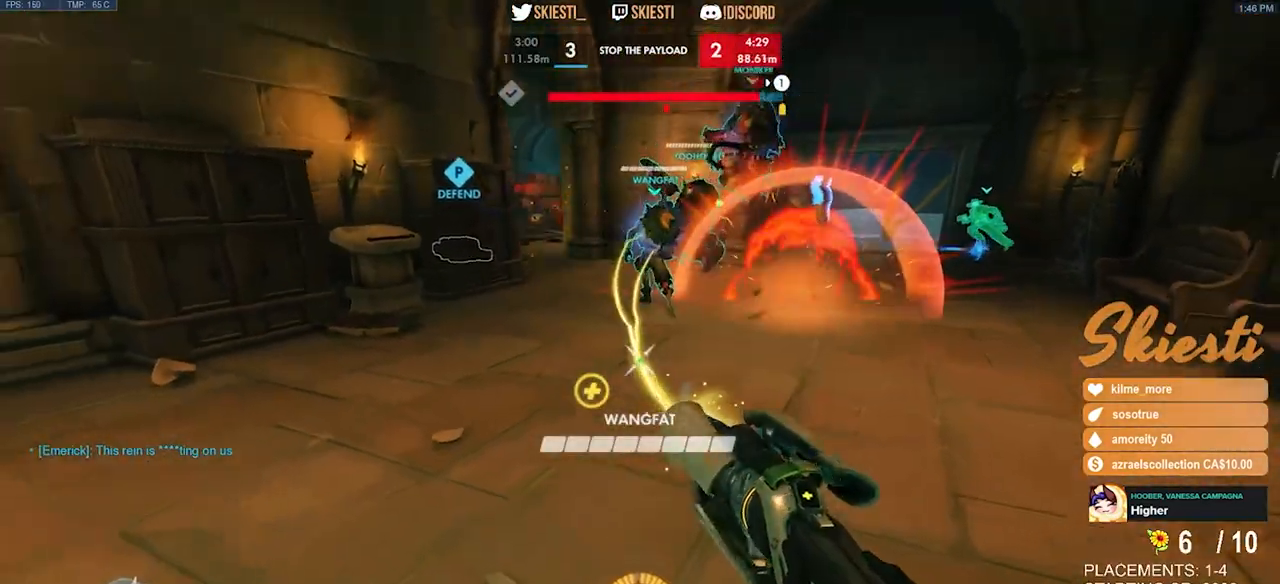
{"keys": ["s", "space"], "mouse": ["left"], "events": [[34, "mouse_right", "up"]]}
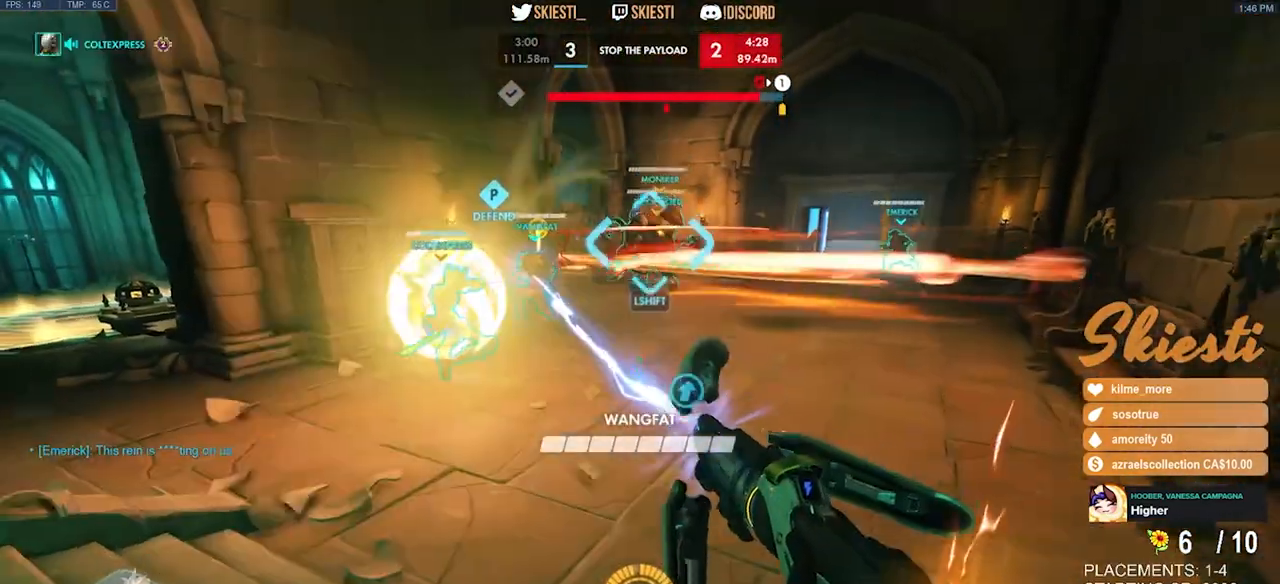
{"keys": ["s"], "mouse": ["left"], "events": [[434, "mouse_left", "up"], [434, "space", "up"], [467, "mouse_left", "down"]]}
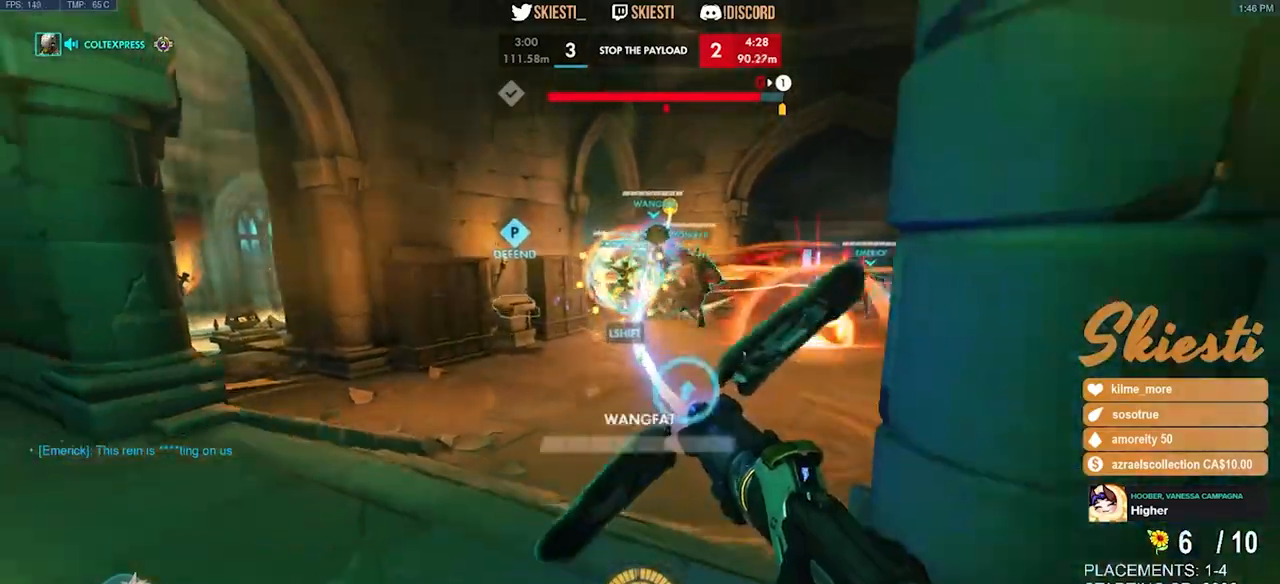
{"keys": ["a", "shift"], "mouse": [], "events": [[50, "a", "down"], [334, "shift", "down"], [417, "s", "up"], [450, "mouse_left", "up"]]}